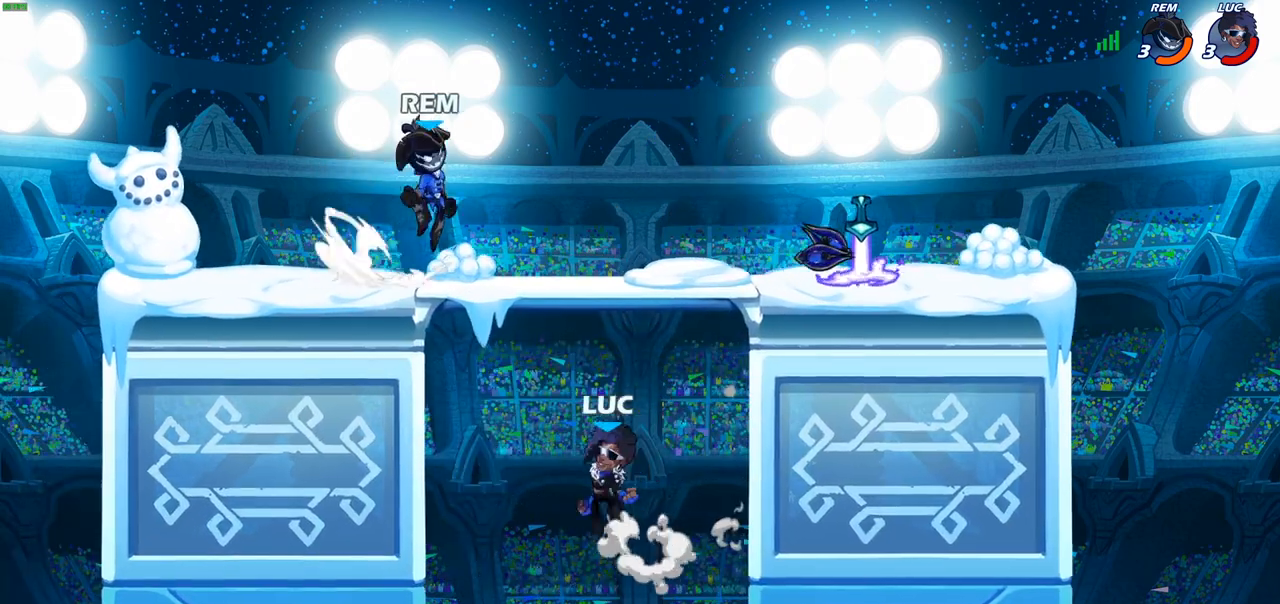
Gameplay with a controller (PlayStation layout); each line is a JSON object with the inputs held at the frame after it. "events" lists button and stick changes between this image and that frame as [ms after this image, input, new state], when the widget could be followed in between.
{"buttons": [], "left_stick": "up-left", "right_stick": "center", "events": [[17, "CROSS", "up"], [100, "CIRCLE", "up"], [167, "left_stick", "up-right"], [300, "left_stick", "up"], [400, "left_stick", "up-left"]]}
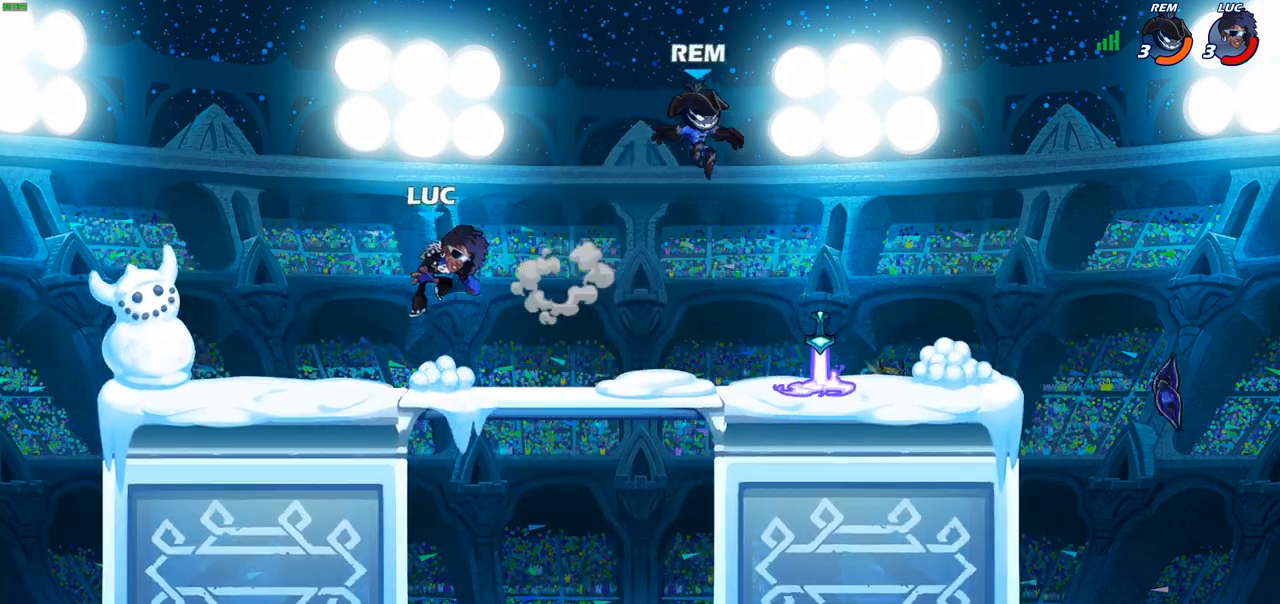
{"buttons": ["CROSS", "R2"], "left_stick": "right", "right_stick": "center", "events": [[67, "left_stick", "down-left"], [200, "left_stick", "down-right"], [317, "left_stick", "right"], [433, "R2", "down"], [450, "CROSS", "down"]]}
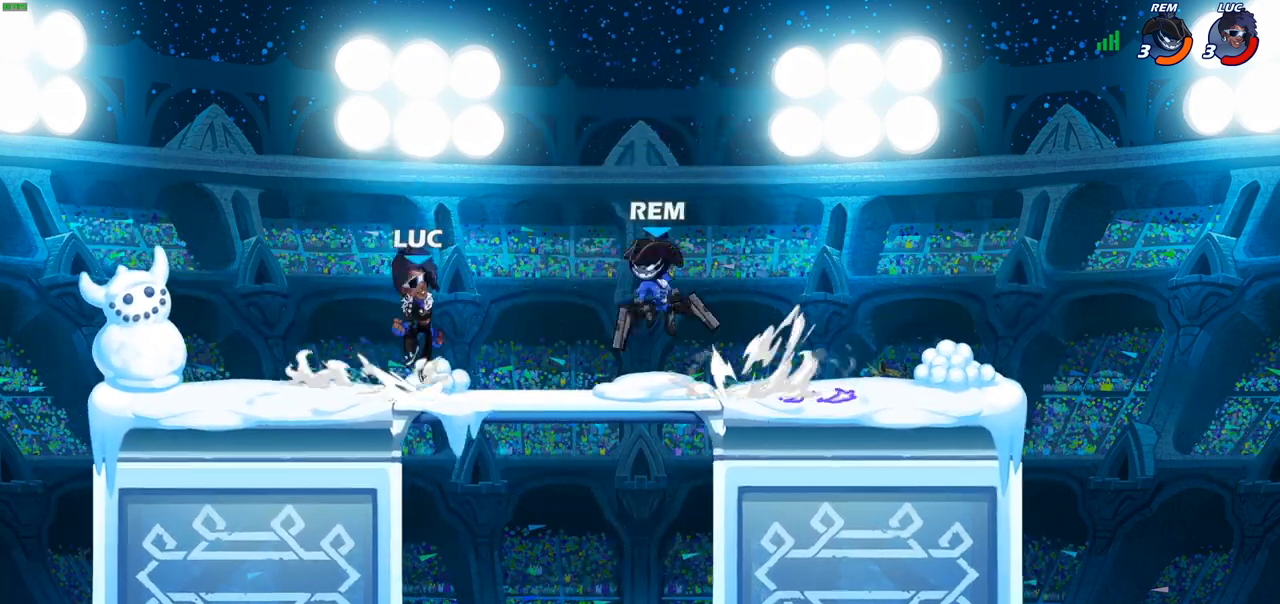
{"buttons": [], "left_stick": "right", "right_stick": "center", "events": [[17, "SQUARE", "down"], [33, "CROSS", "up"], [50, "R2", "up"], [50, "right_stick", "down"], [100, "SQUARE", "up"], [100, "right_stick", "center"]]}
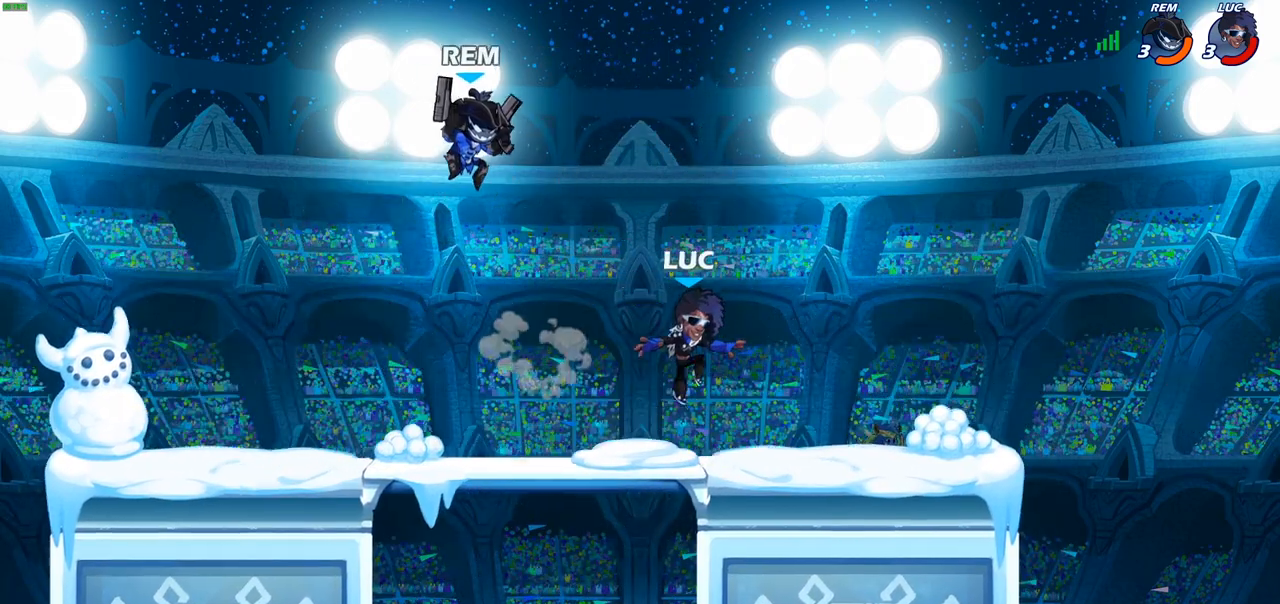
{"buttons": ["CROSS", "R2"], "left_stick": "up-left", "right_stick": "center", "events": [[400, "left_stick", "up-left"], [500, "CROSS", "down"], [500, "R2", "down"]]}
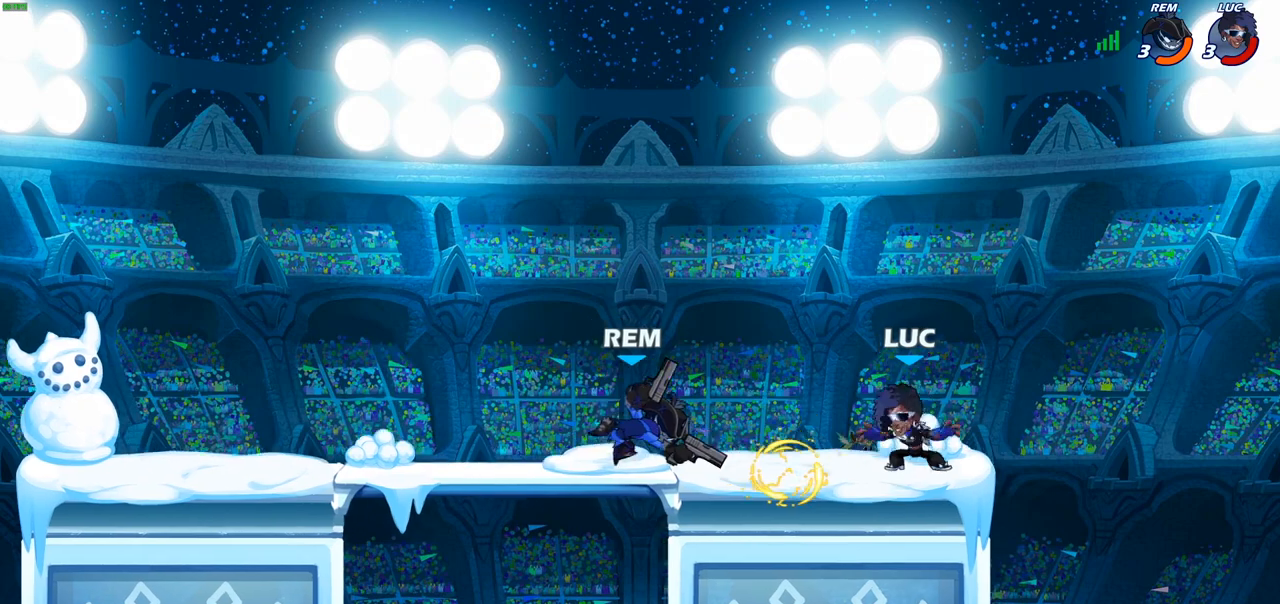
{"buttons": ["CROSS"], "left_stick": "right", "right_stick": "center", "events": [[133, "CROSS", "up"], [167, "R2", "up"], [233, "left_stick", "down"], [283, "left_stick", "right"], [417, "CROSS", "down"]]}
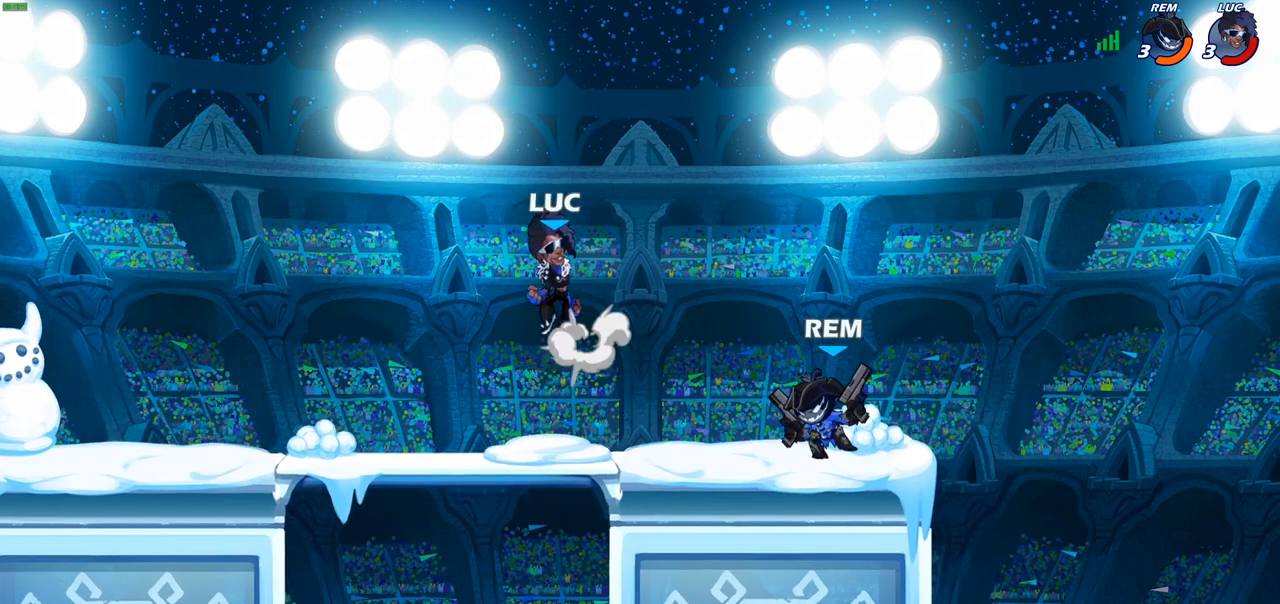
{"buttons": [], "left_stick": "down-left", "right_stick": "center", "events": [[83, "CROSS", "up"], [183, "left_stick", "down-right"], [333, "left_stick", "down-left"], [367, "SQUARE", "down"], [483, "SQUARE", "up"]]}
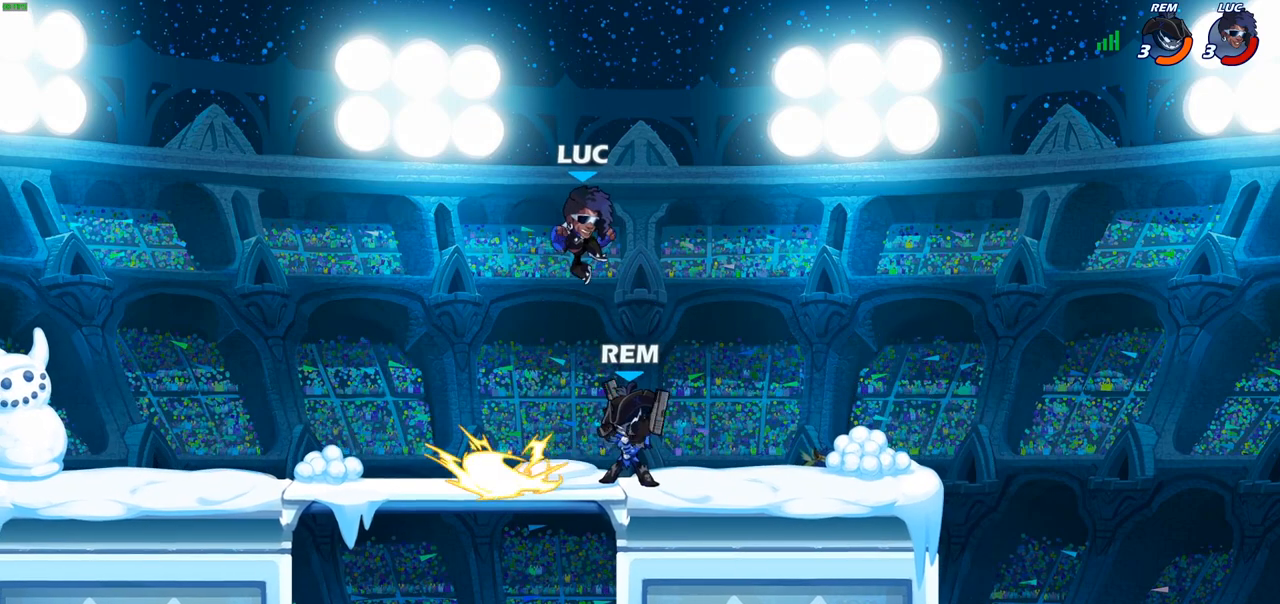
{"buttons": [], "left_stick": "right", "right_stick": "center", "events": [[83, "left_stick", "center"], [283, "left_stick", "right"]]}
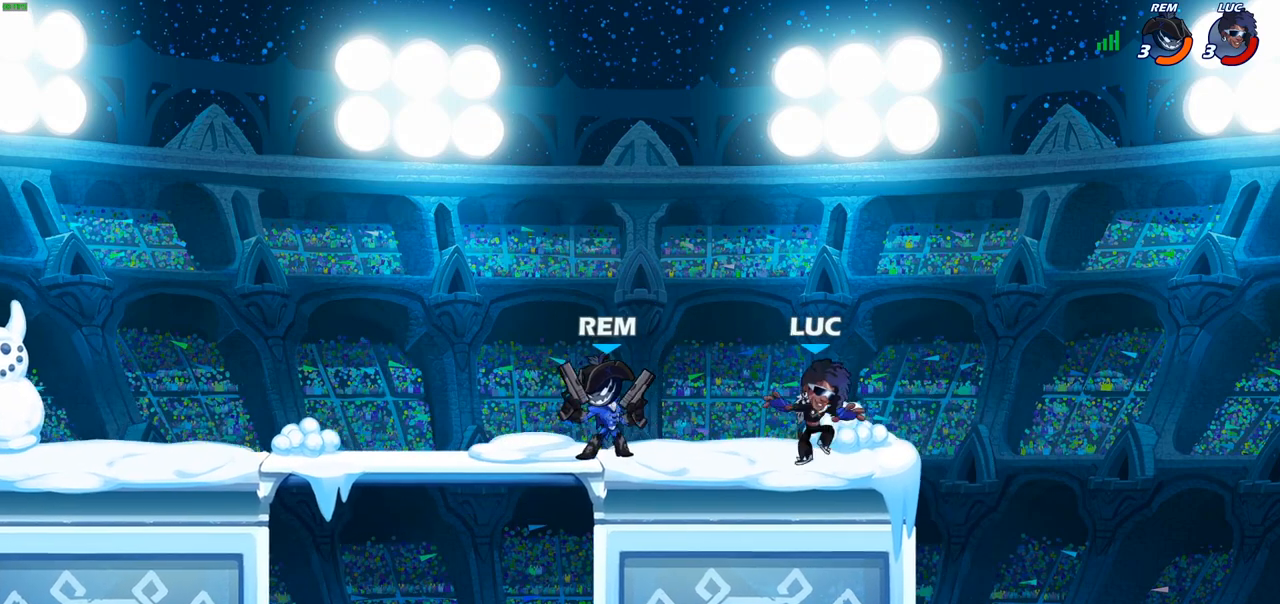
{"buttons": [], "left_stick": "down-left", "right_stick": "center", "events": [[67, "CROSS", "down"], [117, "left_stick", "up-left"], [217, "CROSS", "up"], [383, "left_stick", "left"], [483, "left_stick", "down-left"]]}
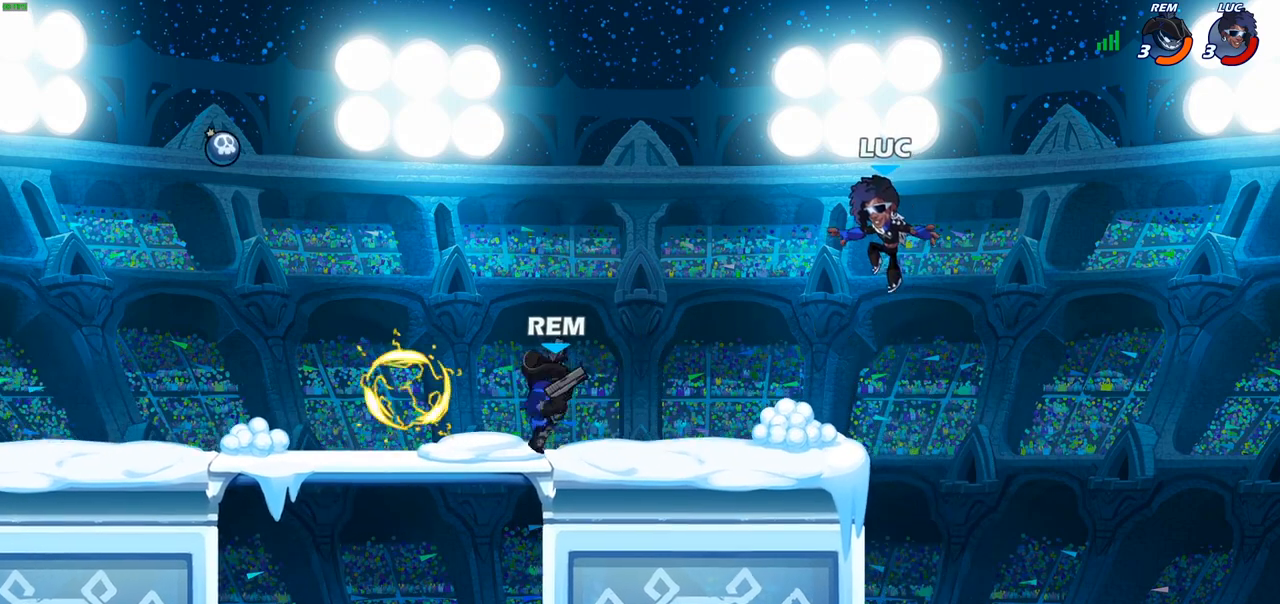
{"buttons": [], "left_stick": "down-left", "right_stick": "center", "events": [[167, "CROSS", "down"], [250, "left_stick", "up-left"], [300, "CROSS", "up"], [417, "left_stick", "down-left"]]}
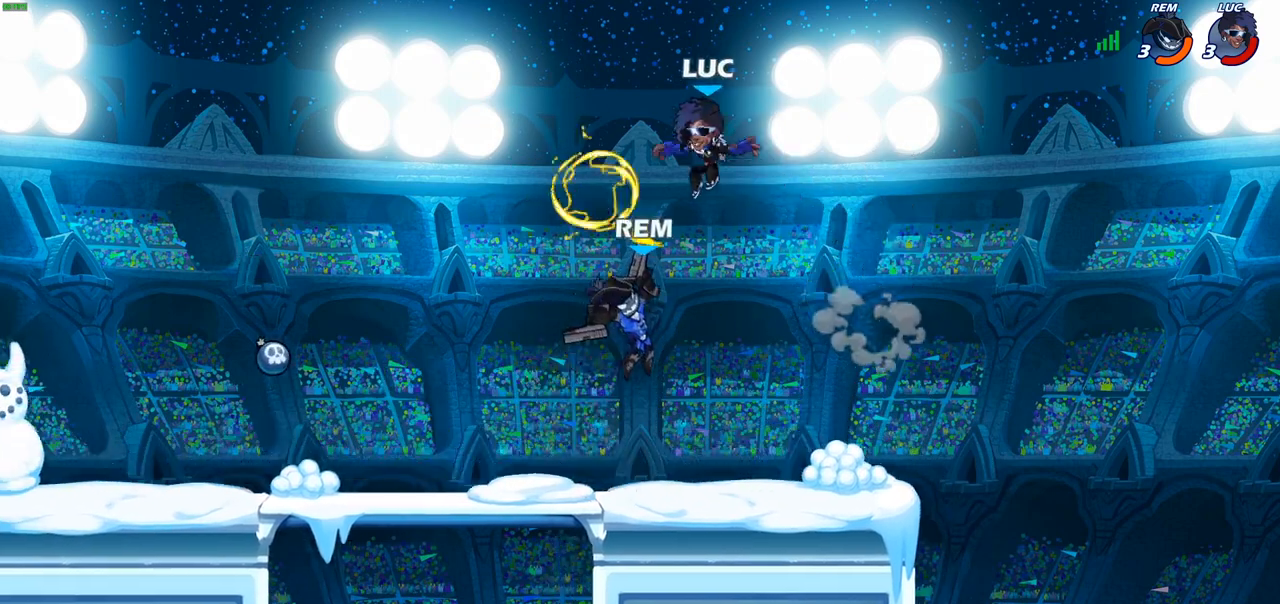
{"buttons": [], "left_stick": "right", "right_stick": "center", "events": [[83, "left_stick", "down-right"], [183, "left_stick", "down-left"], [200, "R2", "down"], [333, "R2", "up"], [333, "left_stick", "center"], [433, "left_stick", "right"]]}
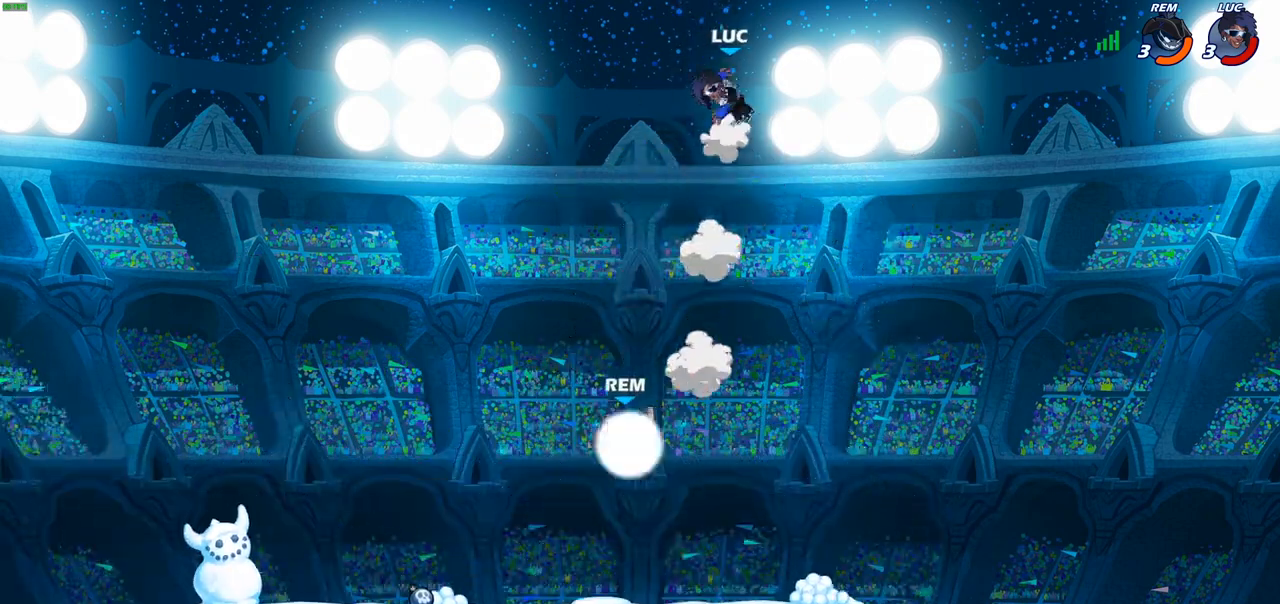
{"buttons": [], "left_stick": "down-left", "right_stick": "center", "events": [[50, "left_stick", "down-right"], [383, "left_stick", "down-left"]]}
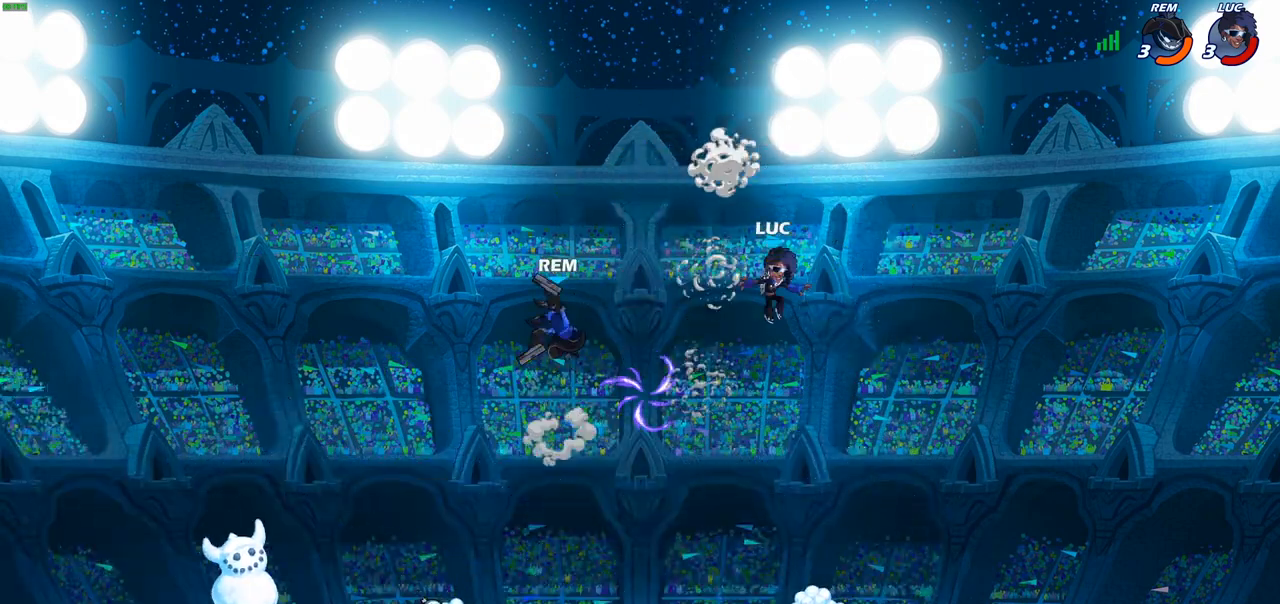
{"buttons": [], "left_stick": "up-left", "right_stick": "center", "events": [[33, "left_stick", "left"], [150, "left_stick", "up-left"], [350, "CIRCLE", "down"], [417, "CIRCLE", "up"]]}
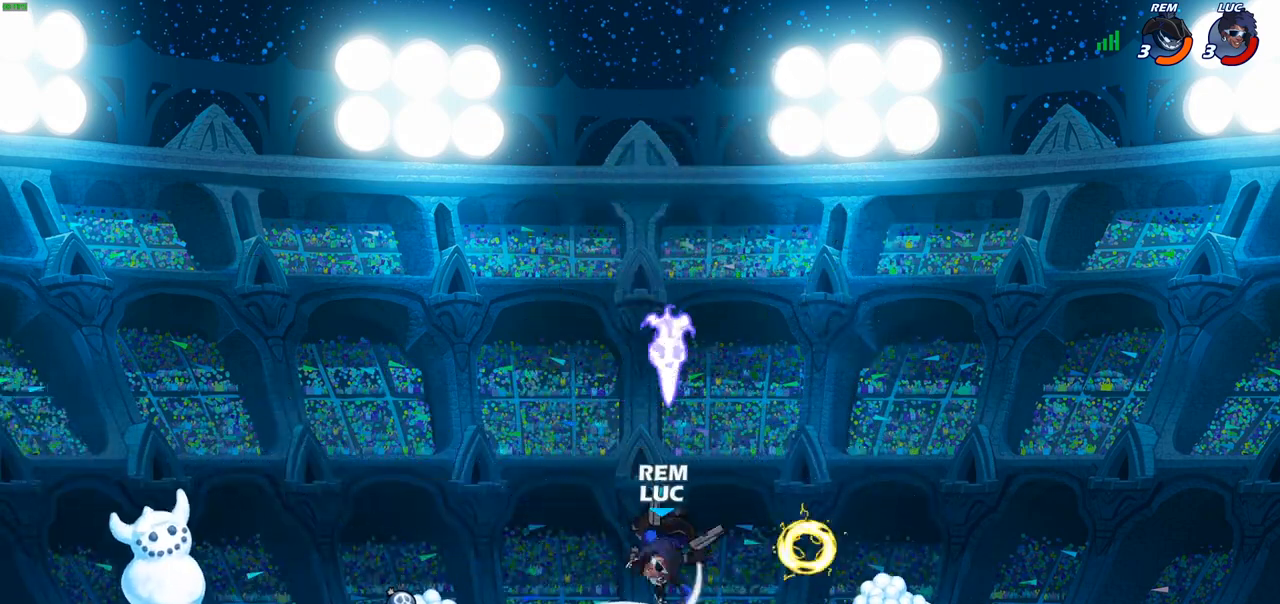
{"buttons": [], "left_stick": "right", "right_stick": "center", "events": [[100, "left_stick", "up-right"], [250, "left_stick", "right"]]}
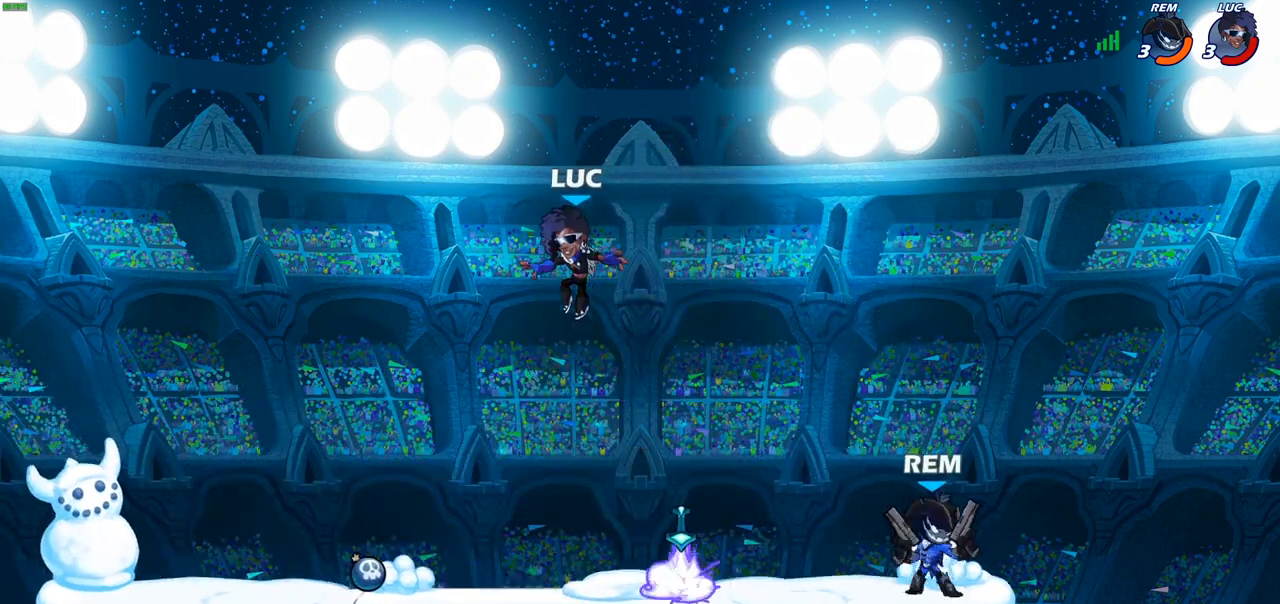
{"buttons": [], "left_stick": "center", "right_stick": "center", "events": [[200, "left_stick", "down"], [217, "SQUARE", "down"], [250, "left_stick", "down-left"], [317, "SQUARE", "up"], [383, "left_stick", "center"]]}
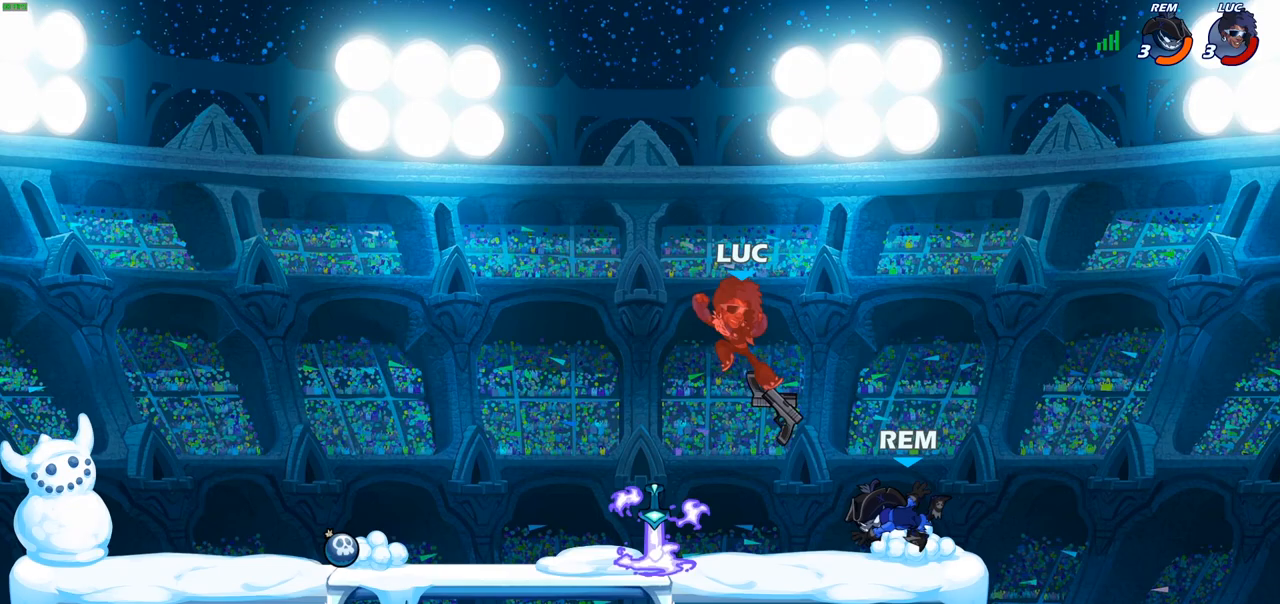
{"buttons": [], "left_stick": "down-left", "right_stick": "center", "events": [[33, "left_stick", "right"], [217, "left_stick", "left"], [350, "left_stick", "down-left"]]}
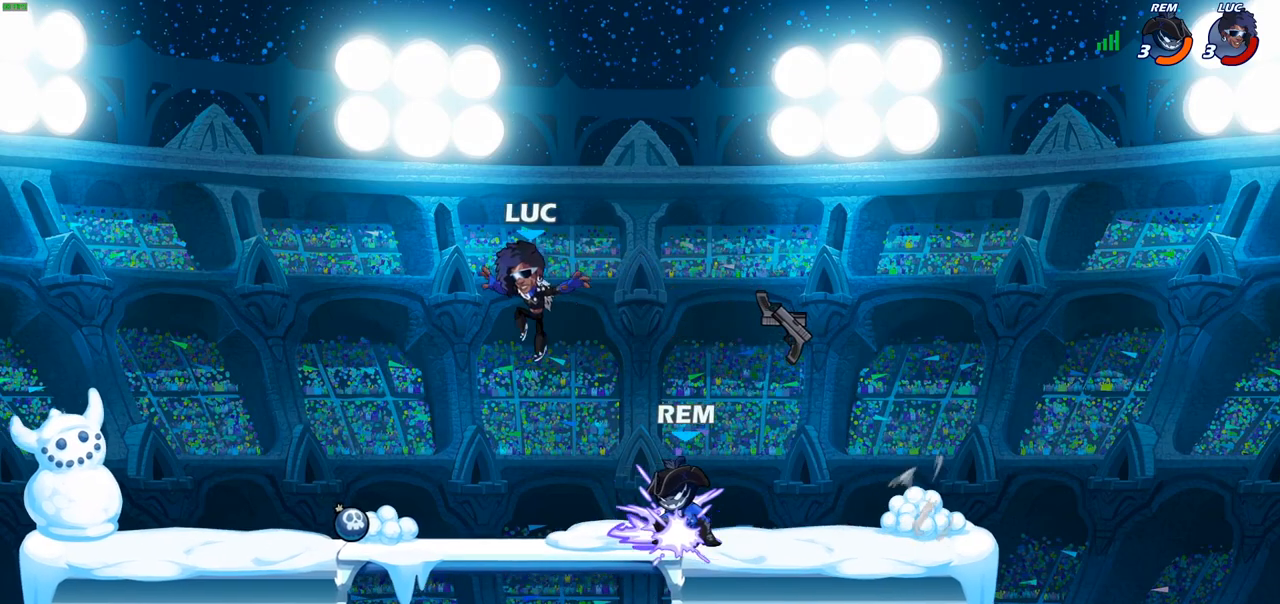
{"buttons": [], "left_stick": "up-right", "right_stick": "center", "events": [[217, "left_stick", "up-left"], [250, "CROSS", "down"], [283, "R1", "down"], [400, "CROSS", "up"], [400, "left_stick", "up-right"], [417, "R1", "up"]]}
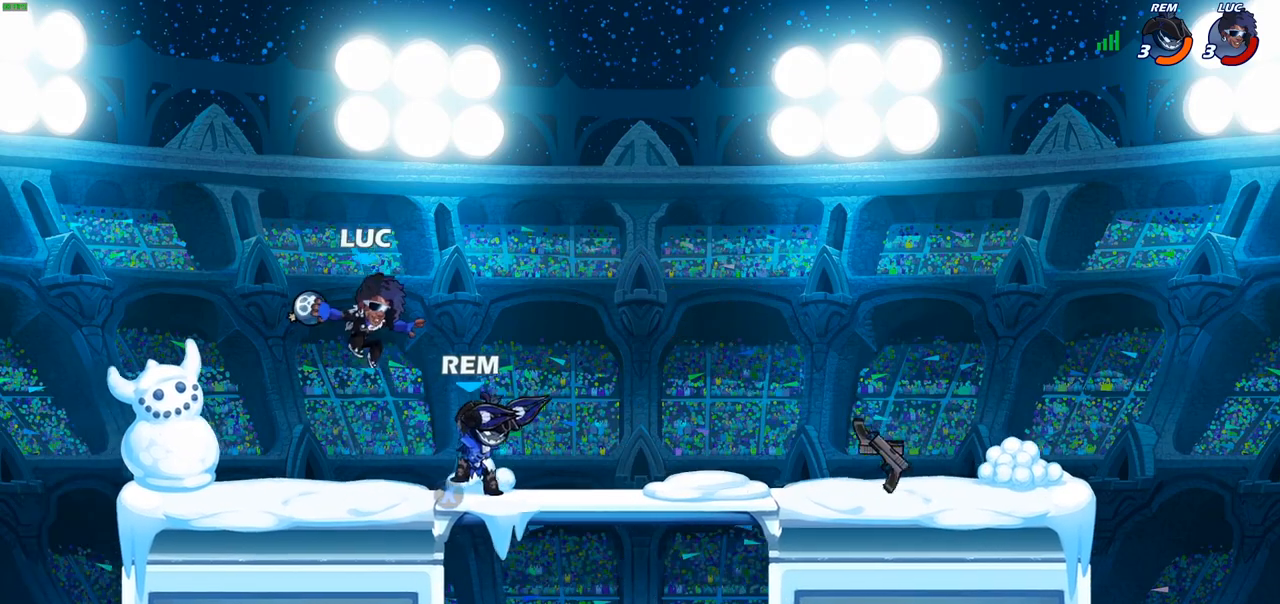
{"buttons": ["CIRCLE"], "left_stick": "down-right", "right_stick": "center", "events": [[100, "CROSS", "down"], [233, "CROSS", "up"], [350, "left_stick", "down-right"], [367, "CIRCLE", "down"]]}
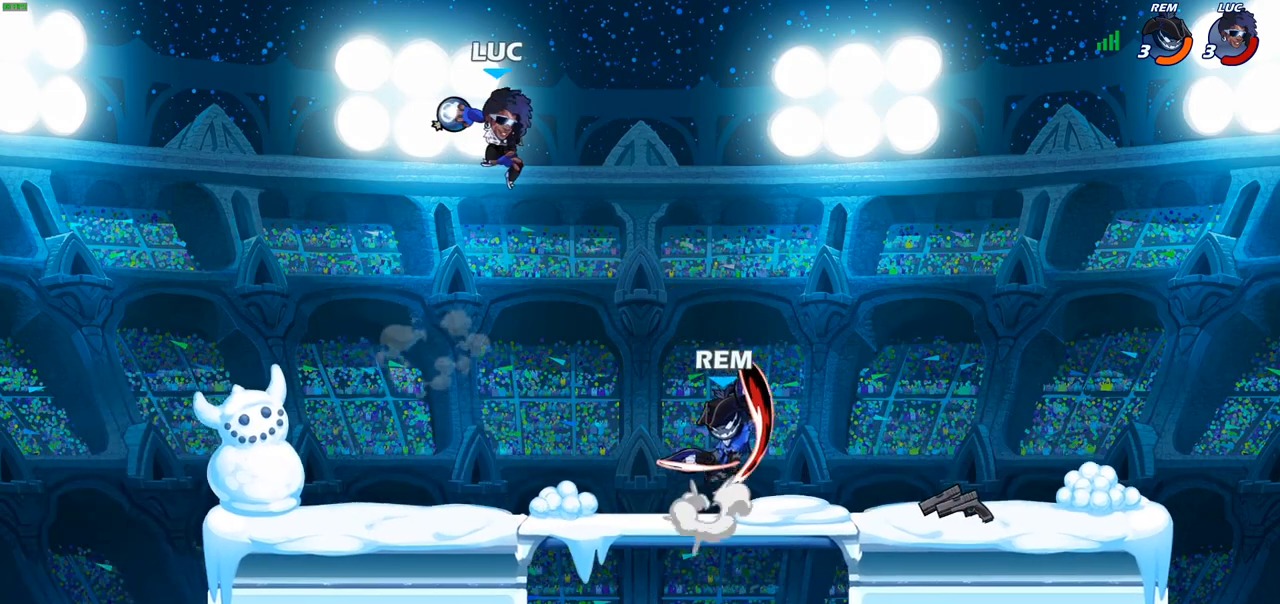
{"buttons": [], "left_stick": "center", "right_stick": "center", "events": [[250, "CIRCLE", "up"], [350, "left_stick", "center"]]}
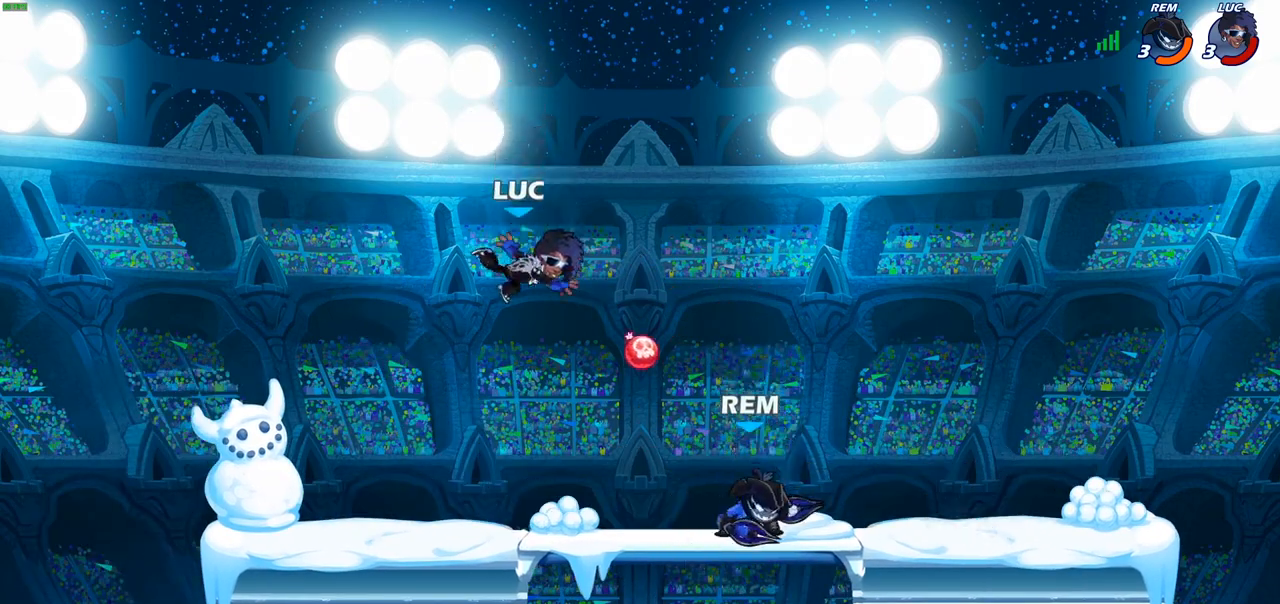
{"buttons": [], "left_stick": "left", "right_stick": "center", "events": [[133, "left_stick", "left"]]}
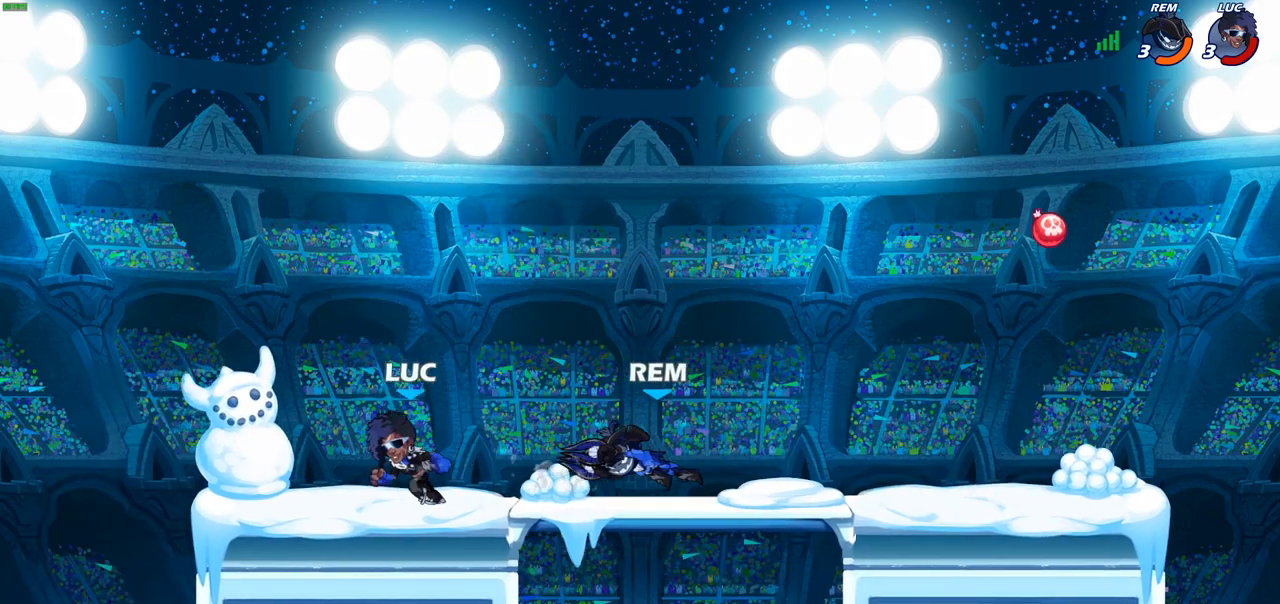
{"buttons": [], "left_stick": "right", "right_stick": "center", "events": [[150, "left_stick", "up-right"], [200, "left_stick", "right"], [250, "R2", "down"], [400, "R2", "up"], [400, "SQUARE", "down"], [500, "SQUARE", "up"]]}
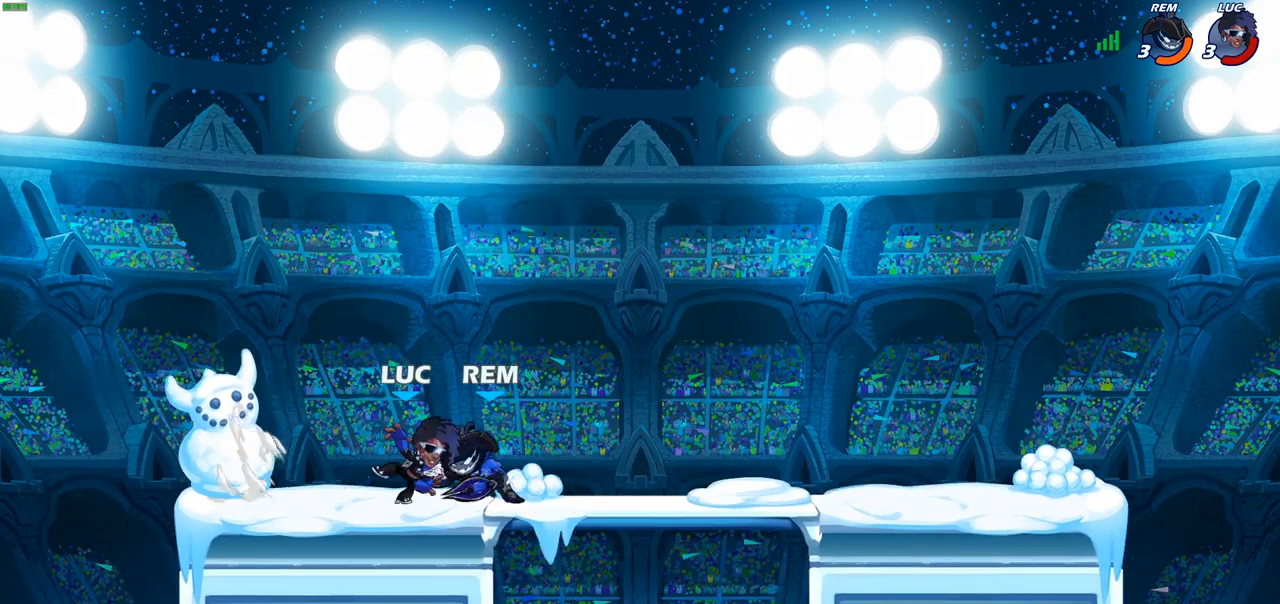
{"buttons": ["CIRCLE", "R2"], "left_stick": "down", "right_stick": "center", "events": [[417, "left_stick", "down"], [433, "R2", "down"], [467, "CIRCLE", "down"]]}
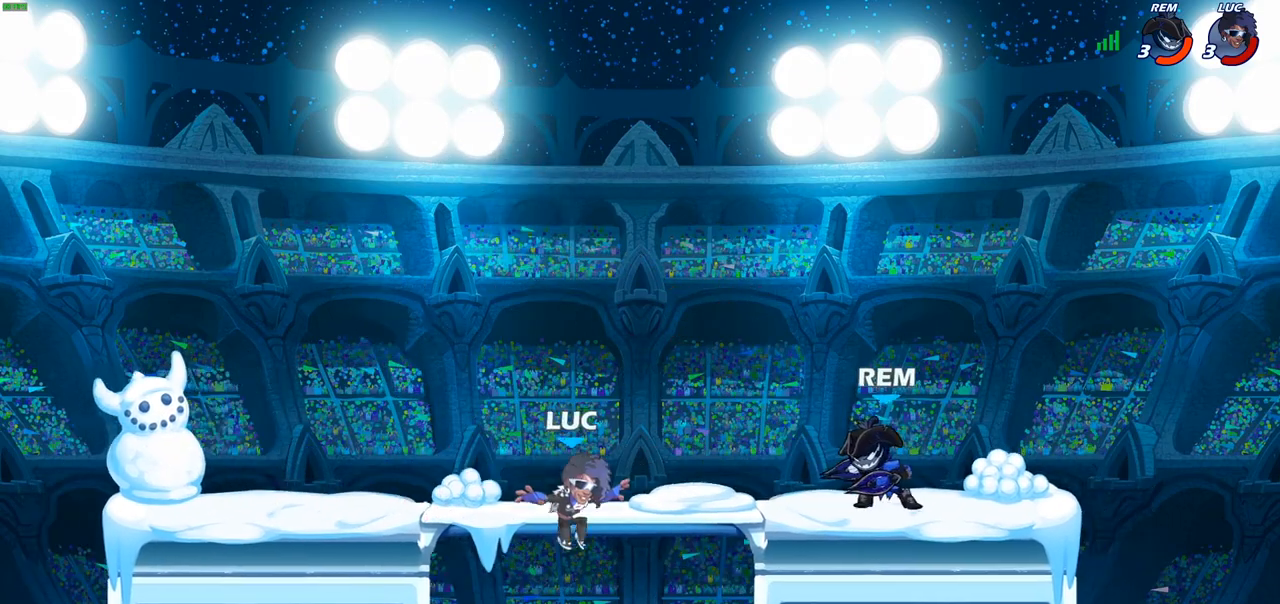
{"buttons": [], "left_stick": "center", "right_stick": "center", "events": [[33, "R2", "up"], [67, "CIRCLE", "up"], [117, "left_stick", "center"]]}
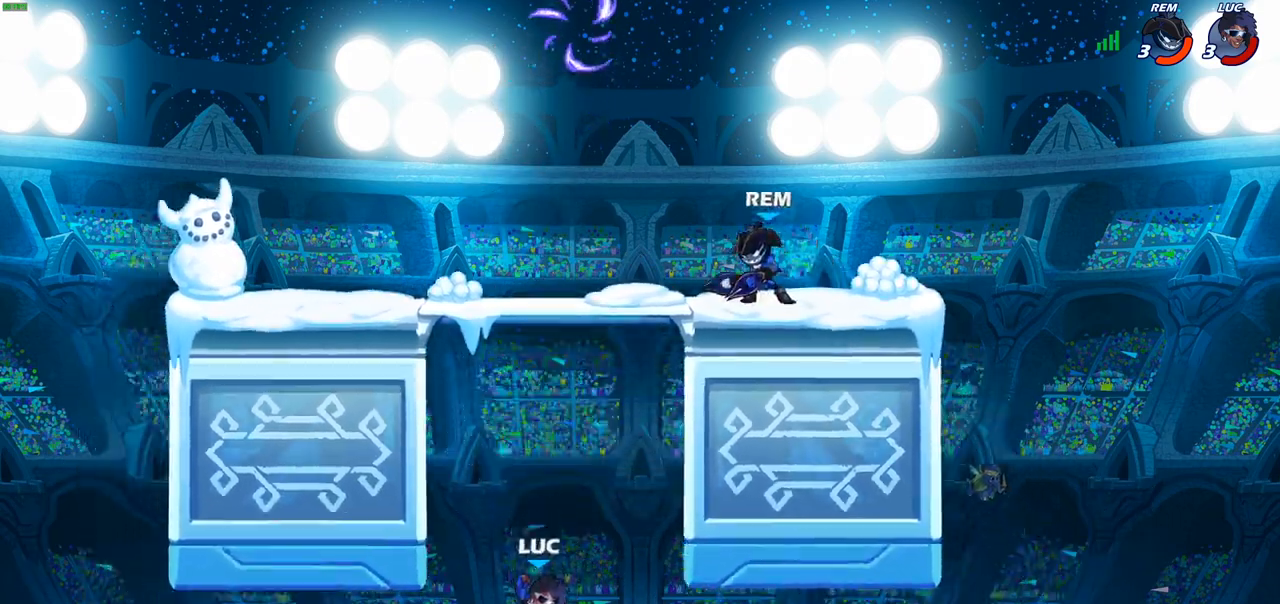
{"buttons": [], "left_stick": "center", "right_stick": "center", "events": [[317, "CROSS", "down"], [433, "CROSS", "up"]]}
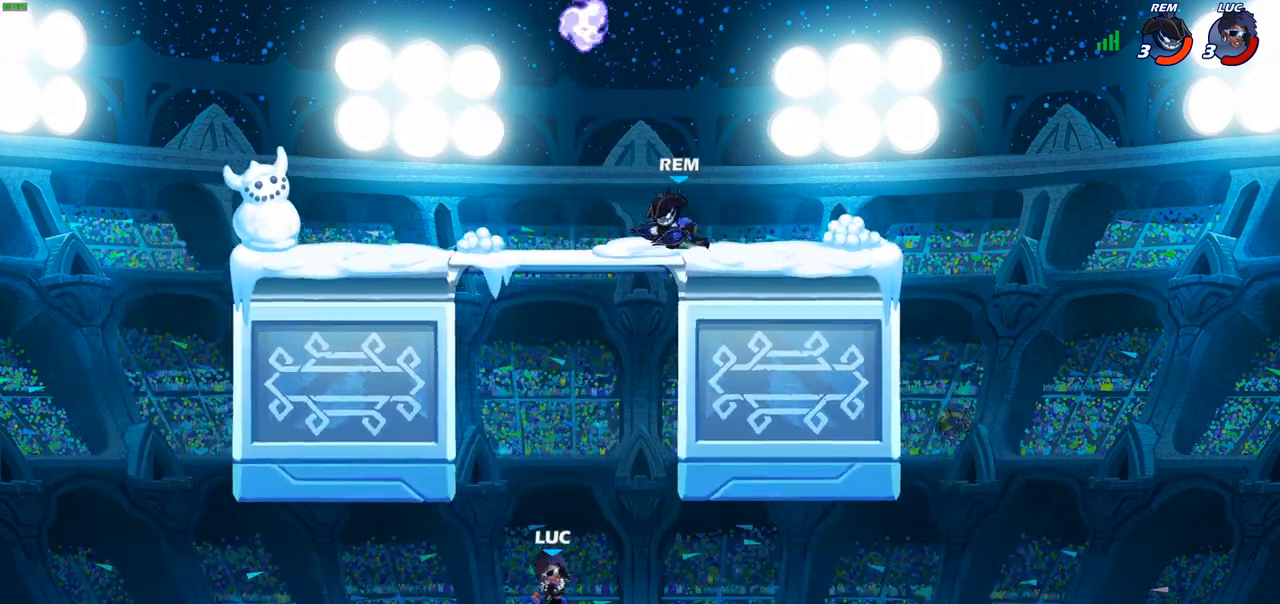
{"buttons": [], "left_stick": "right", "right_stick": "center", "events": [[33, "CROSS", "down"], [133, "CIRCLE", "down"], [133, "left_stick", "up-left"], [150, "CROSS", "up"], [250, "CIRCLE", "up"], [250, "left_stick", "right"]]}
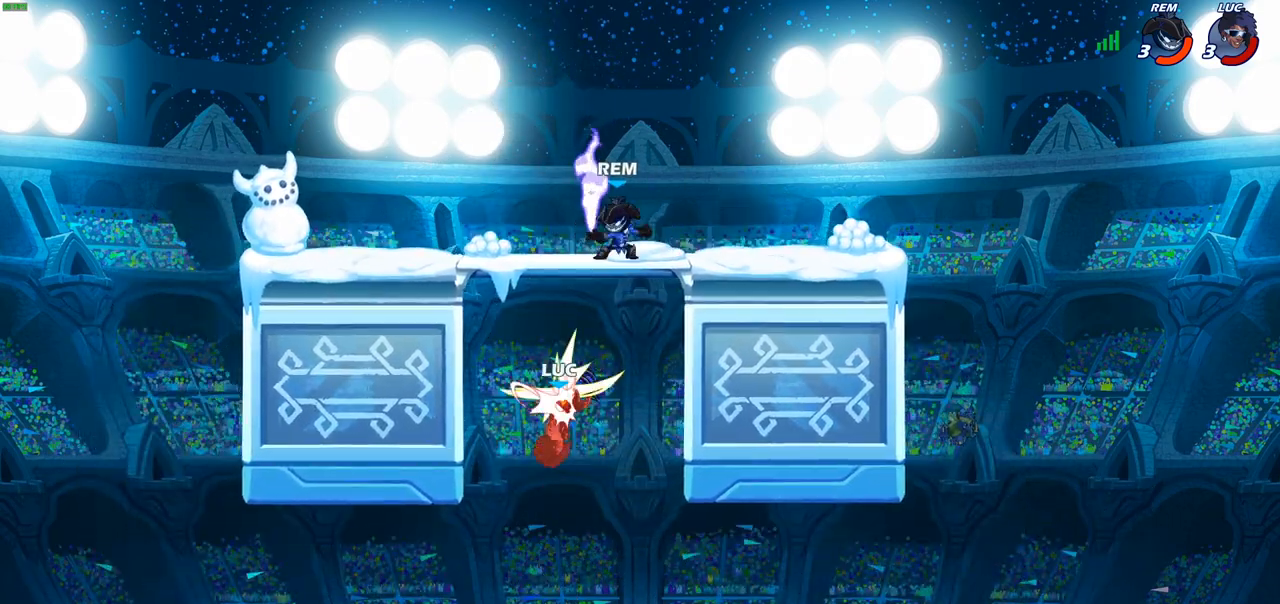
{"buttons": ["CROSS"], "left_stick": "up-right", "right_stick": "center", "events": [[117, "left_stick", "up"], [217, "left_stick", "center"], [267, "left_stick", "right"], [317, "CROSS", "down"], [350, "left_stick", "up-right"]]}
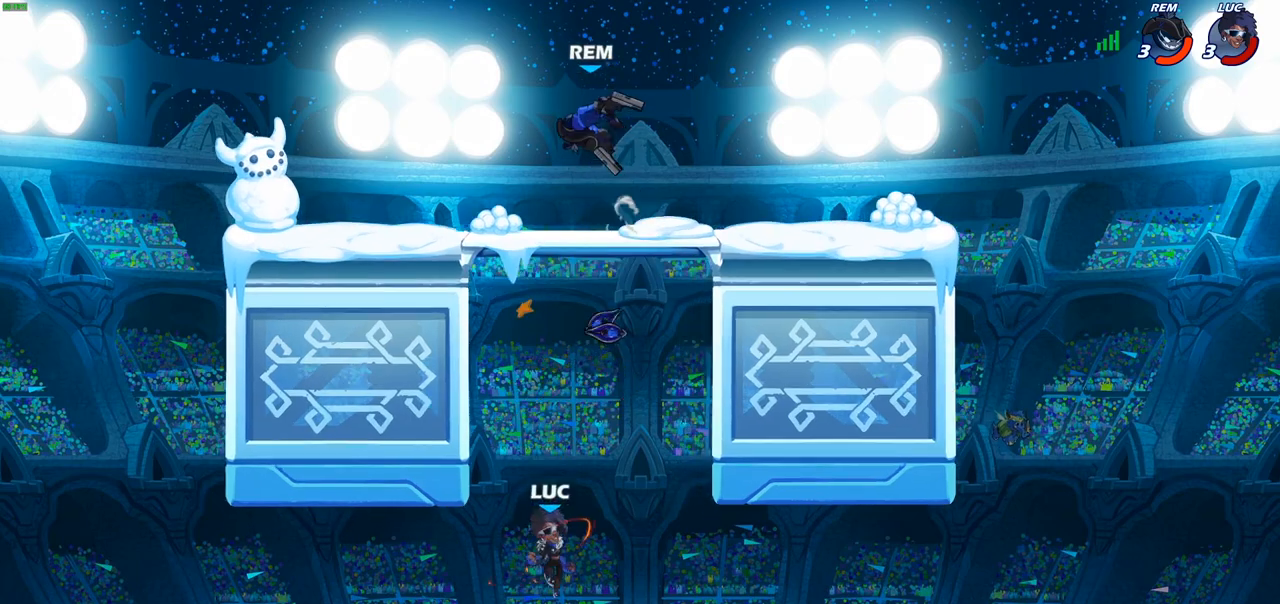
{"buttons": ["R2"], "left_stick": "up", "right_stick": "center", "events": [[33, "CROSS", "up"], [167, "R2", "down"], [500, "left_stick", "up"]]}
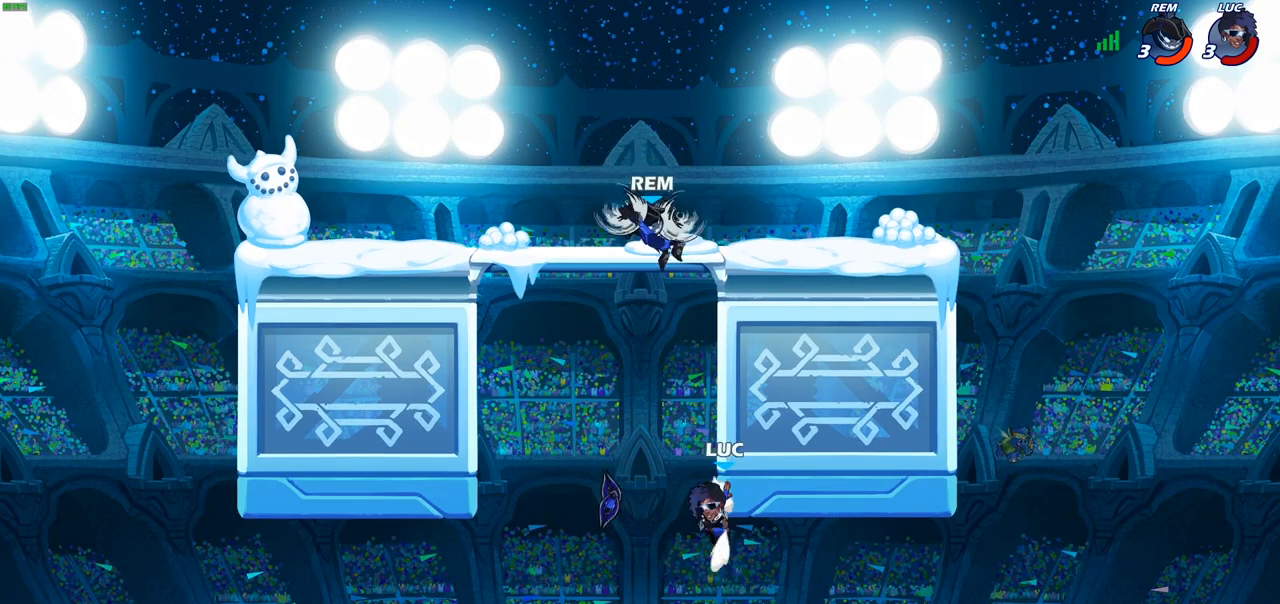
{"buttons": [], "left_stick": "left", "right_stick": "center", "events": [[33, "R2", "up"], [33, "left_stick", "up-left"], [217, "left_stick", "left"], [250, "CROSS", "down"], [367, "CIRCLE", "down"], [383, "CROSS", "up"], [500, "CIRCLE", "up"]]}
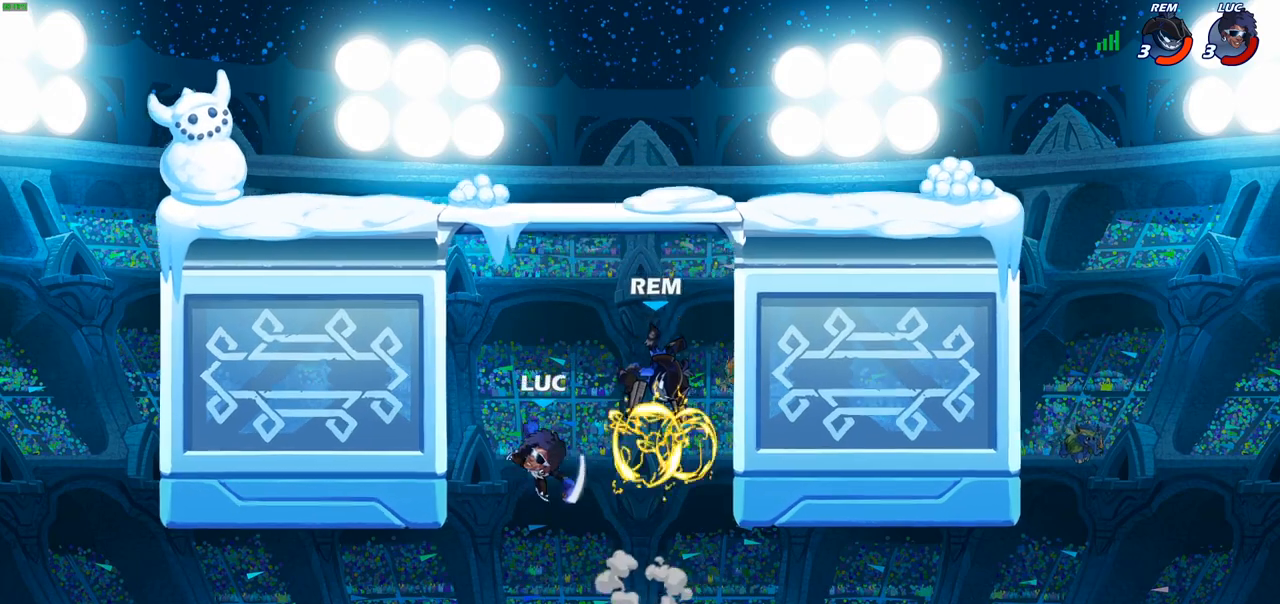
{"buttons": [], "left_stick": "right", "right_stick": "center", "events": [[417, "left_stick", "down"], [500, "left_stick", "right"]]}
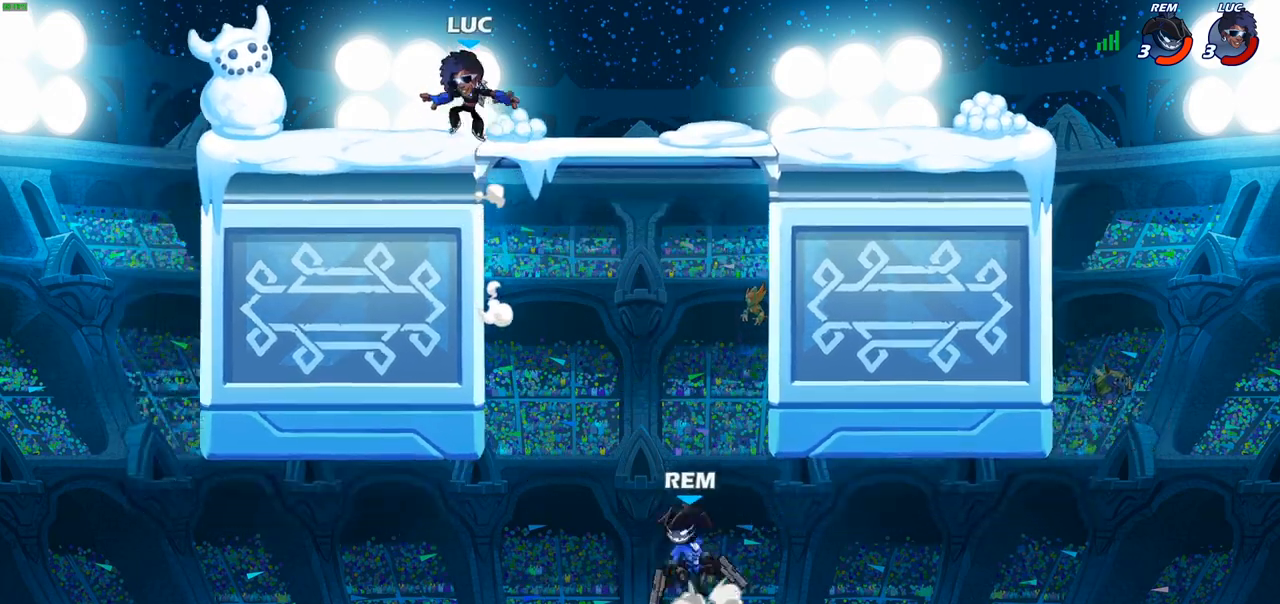
{"buttons": [], "left_stick": "up-right", "right_stick": "center", "events": [[250, "left_stick", "down"], [350, "left_stick", "left"], [367, "CROSS", "down"], [417, "left_stick", "up-right"], [483, "CROSS", "up"]]}
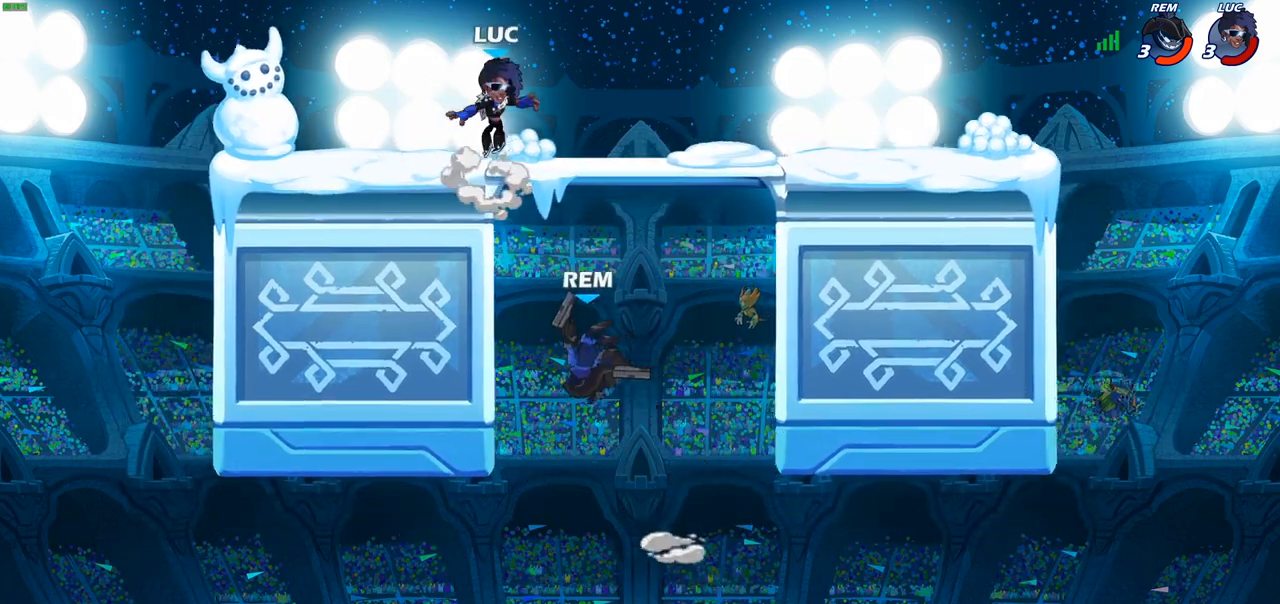
{"buttons": ["CIRCLE"], "left_stick": "down-left", "right_stick": "center", "events": [[100, "left_stick", "down-right"], [150, "CIRCLE", "down"], [150, "left_stick", "down-left"]]}